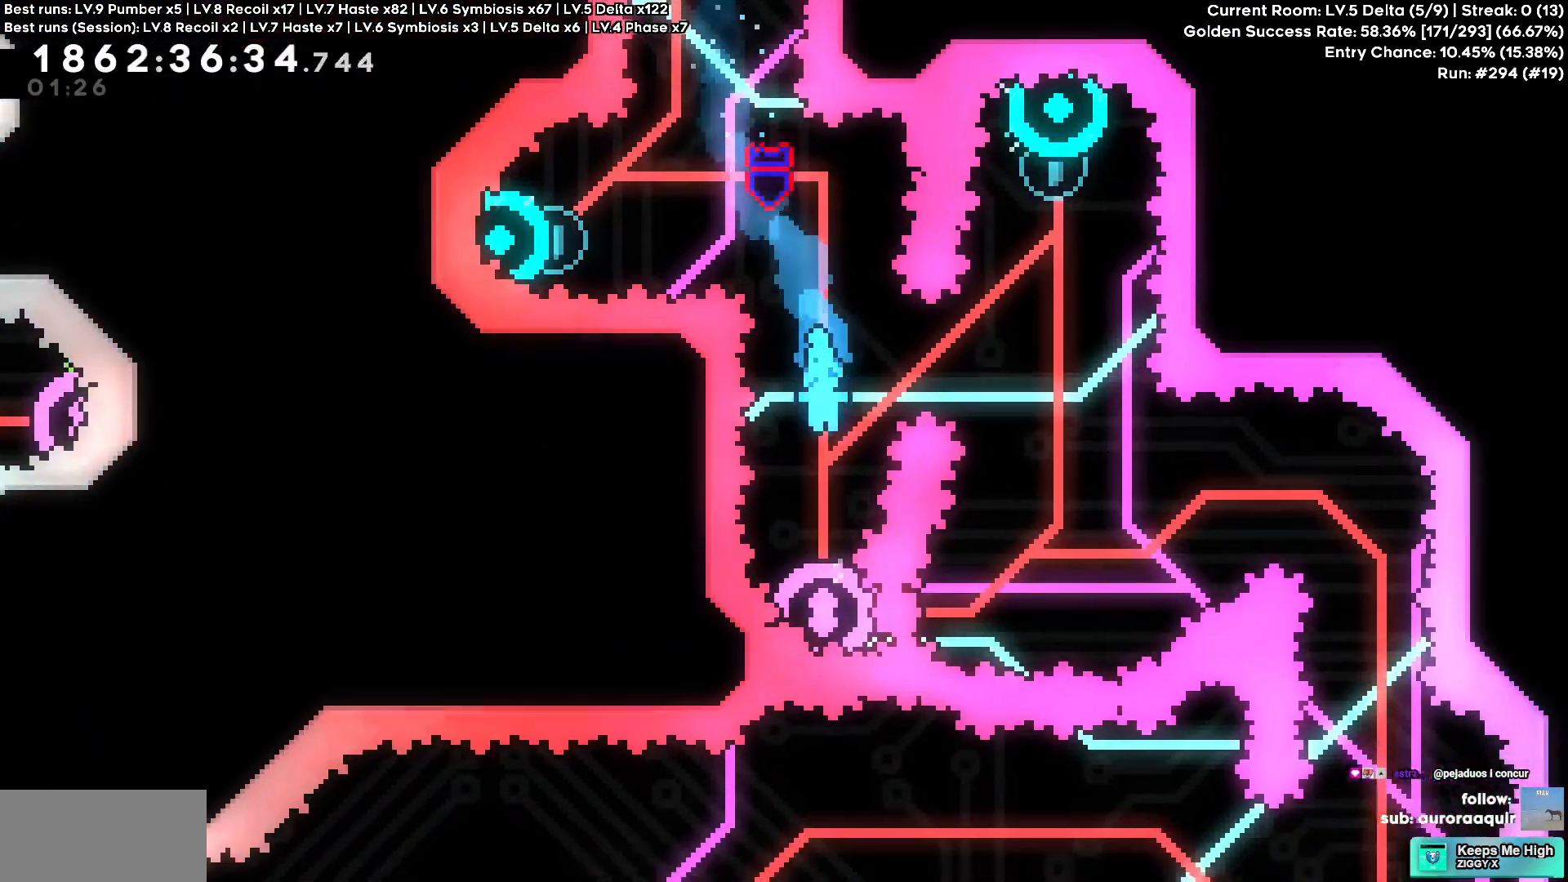
Gameplay with keyboard; each line is a JSON object with the keys held at the frame after it. "events" lists presses ("down") and releases ("up") of "a", "d", "s" and "w" between this image and that frame as [ms after this image, input, new state], when the widget could be followed in between. No other keys are recorded. Mouse input is not recorded.
{"keys": [], "events": []}
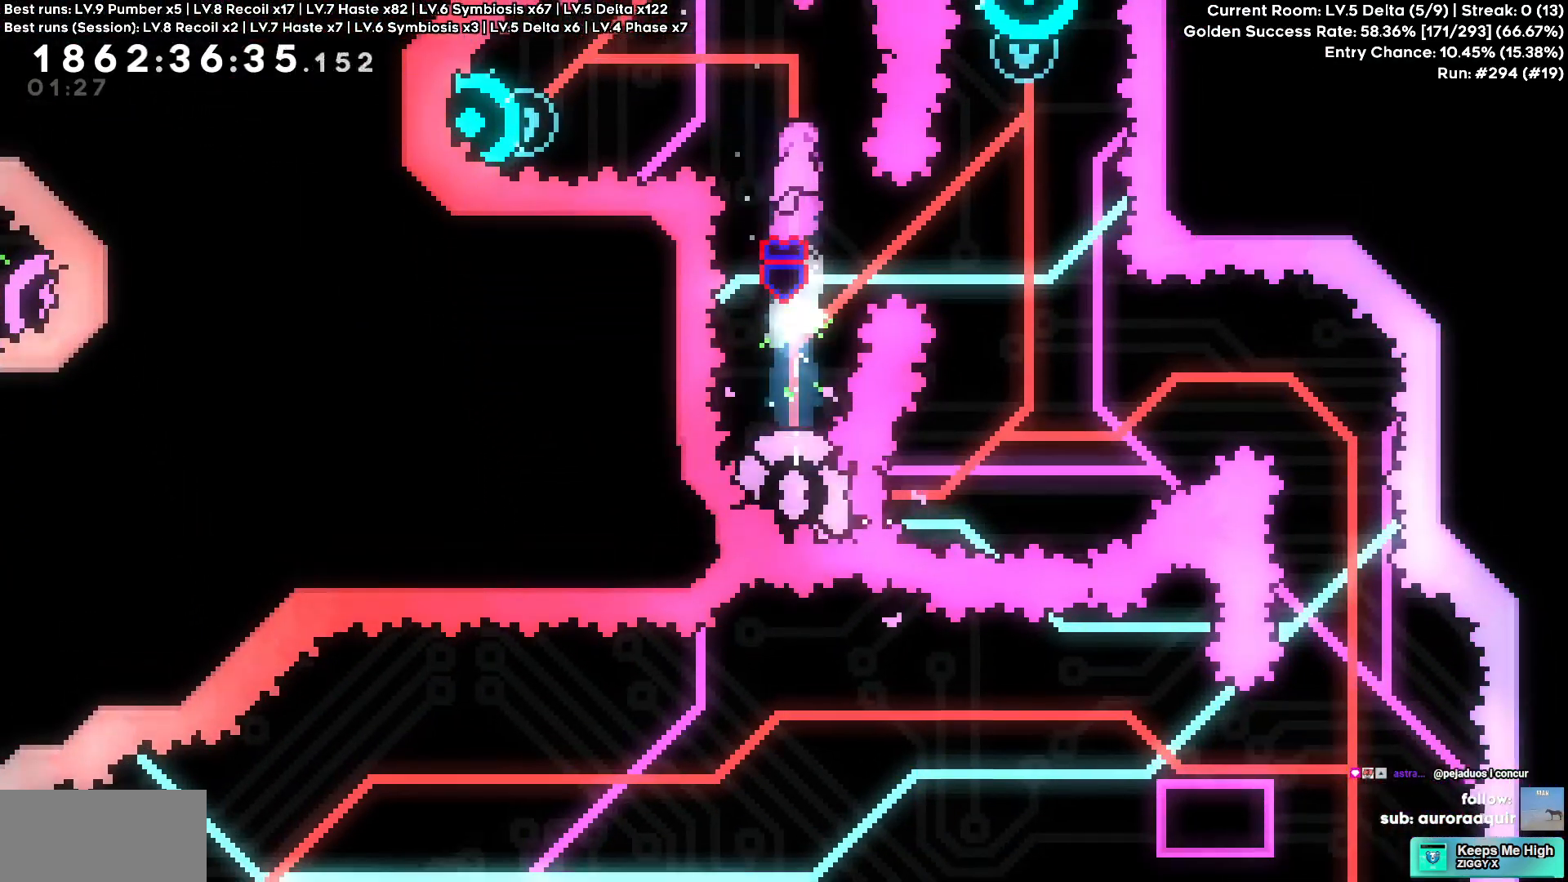
{"keys": ["a"], "events": [[33, "a", "down"]]}
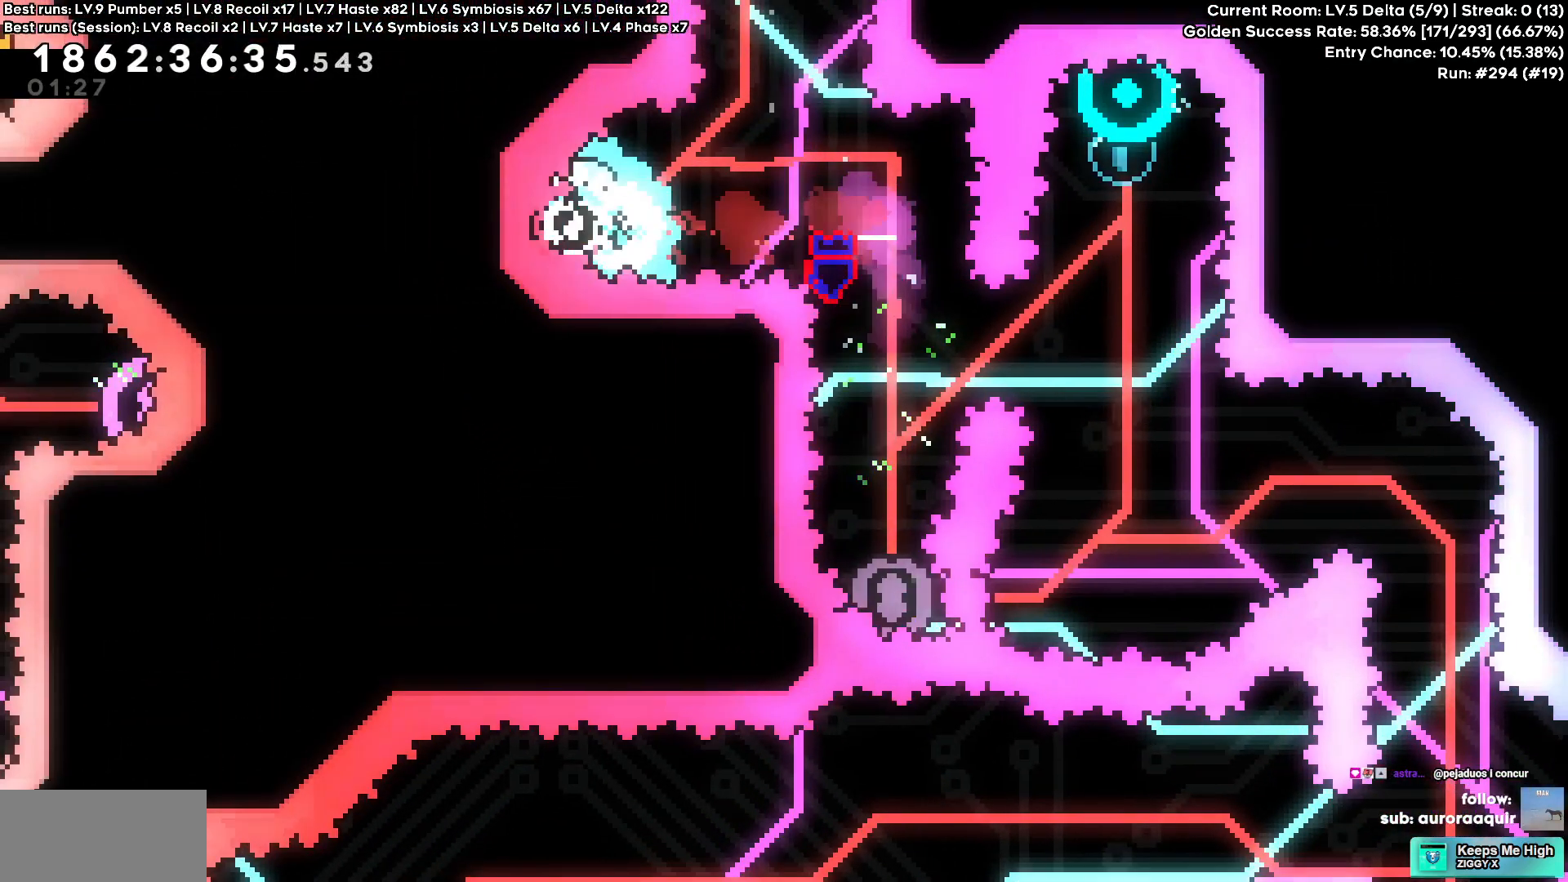
{"keys": ["d"], "events": [[50, "a", "up"], [200, "s", "down"], [433, "s", "up"], [500, "d", "down"]]}
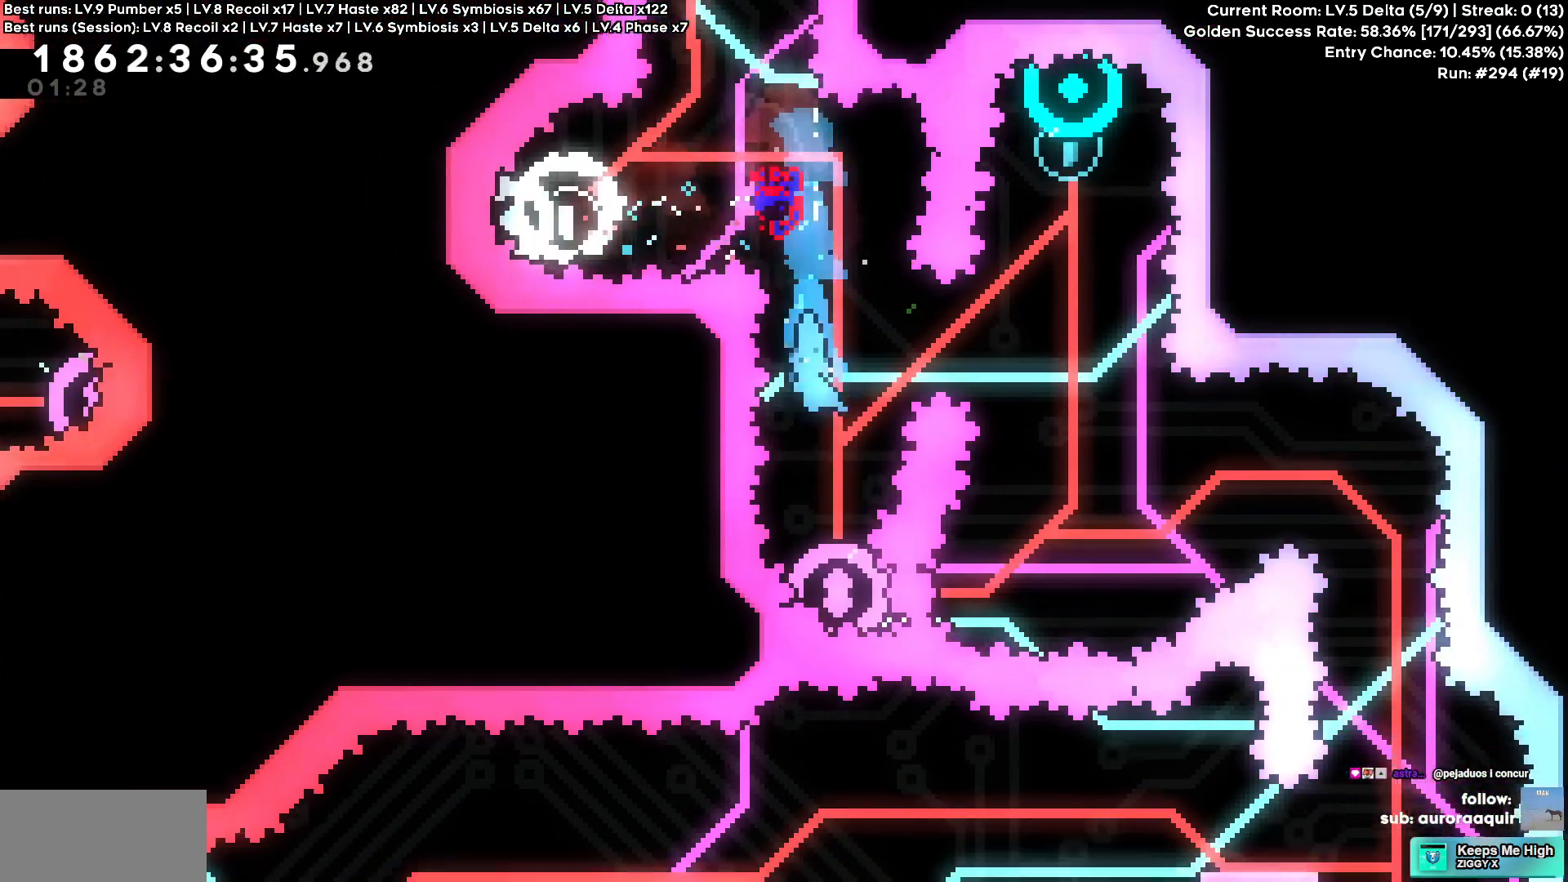
{"keys": [], "events": [[117, "d", "up"]]}
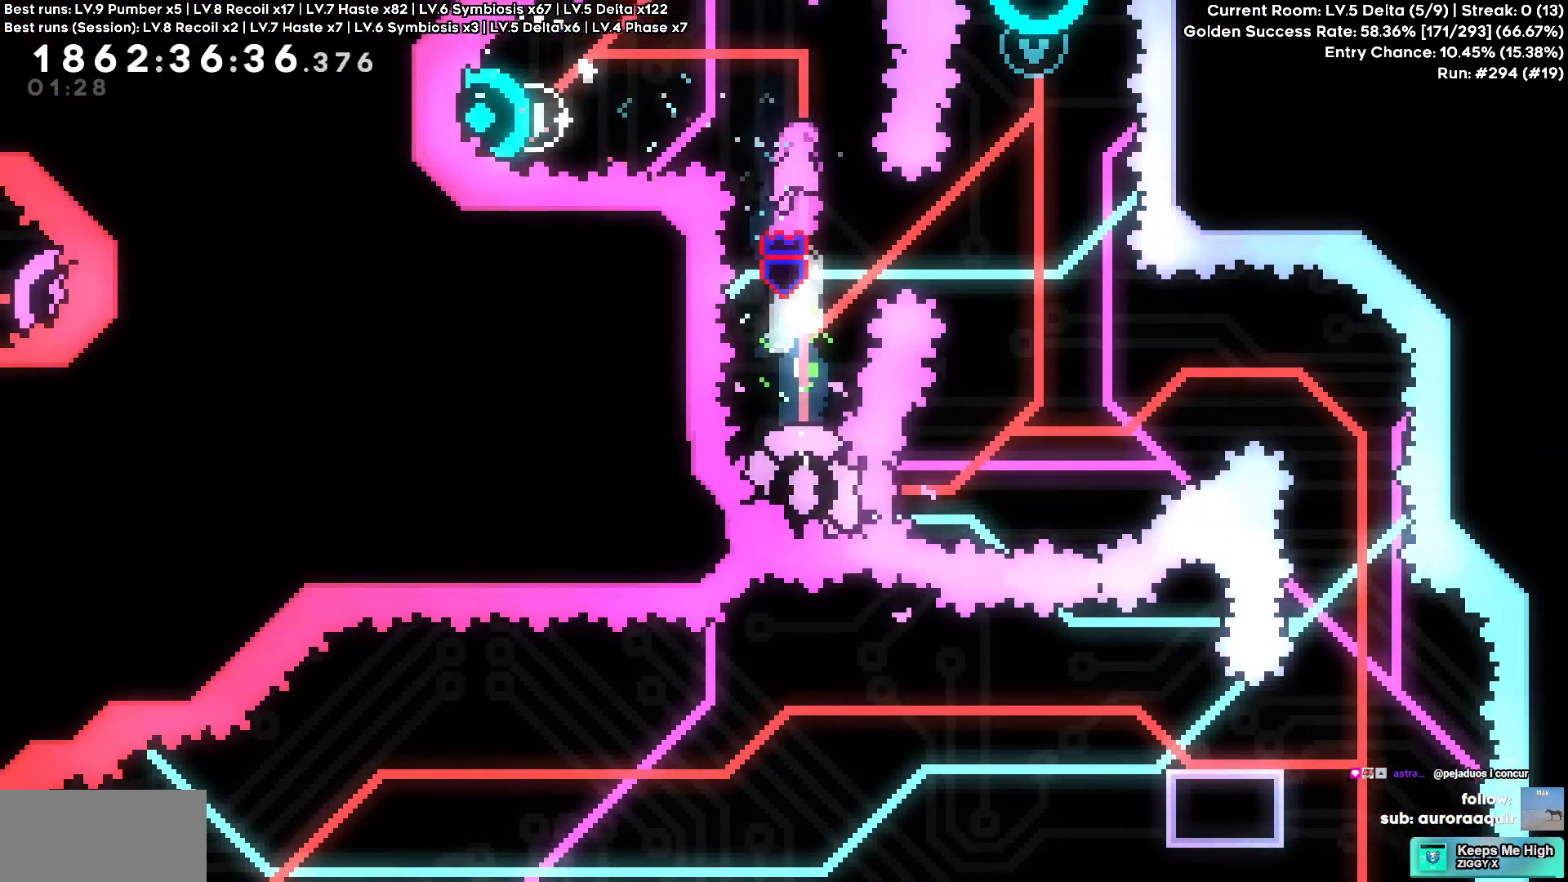
{"keys": []}
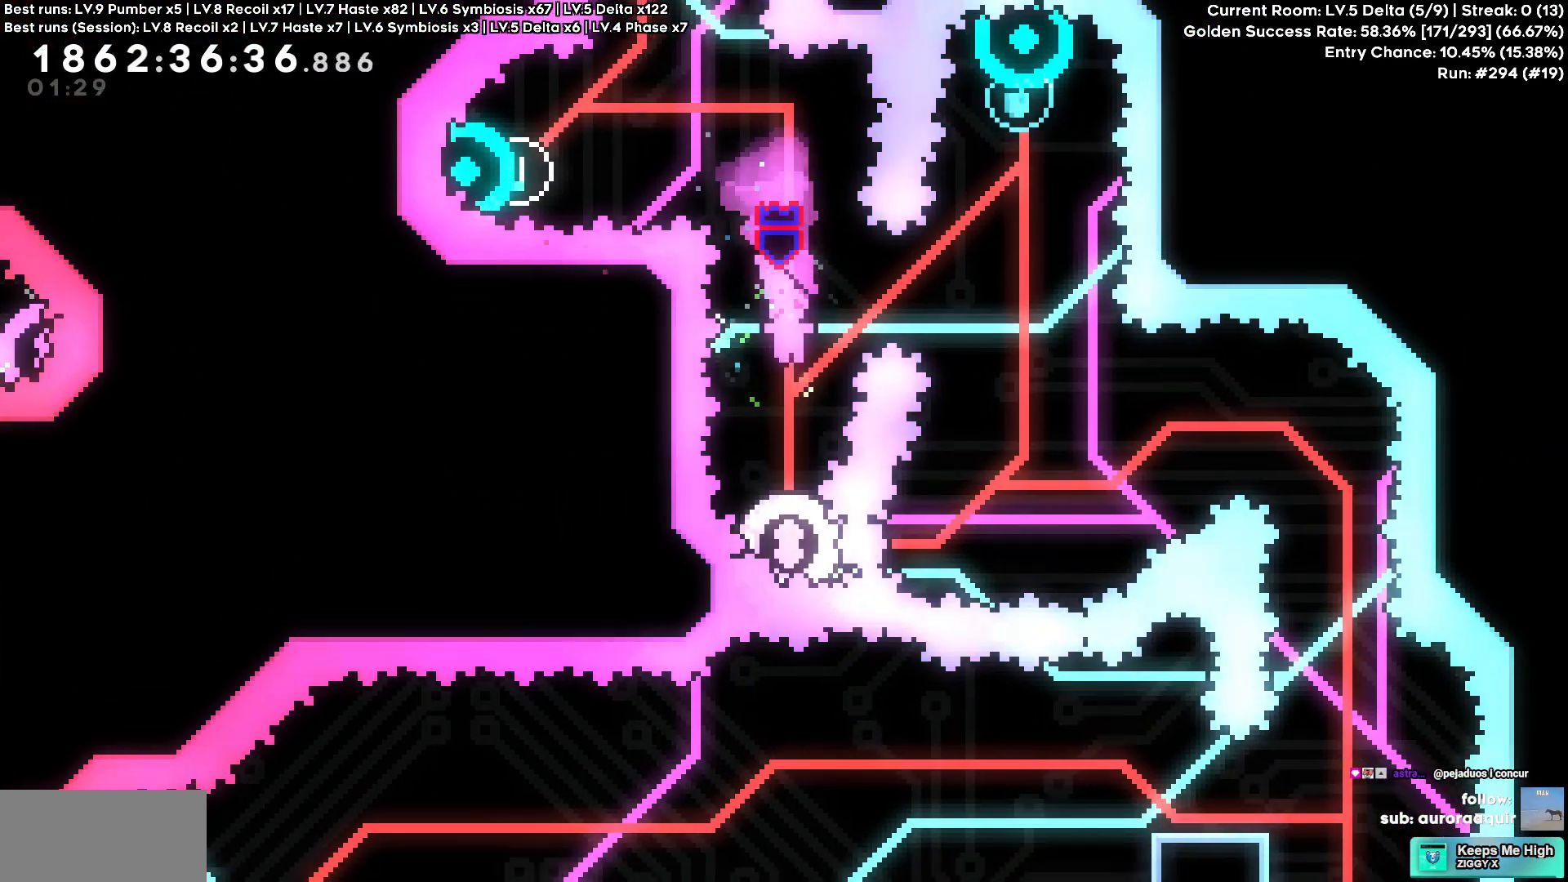
{"keys": [], "events": []}
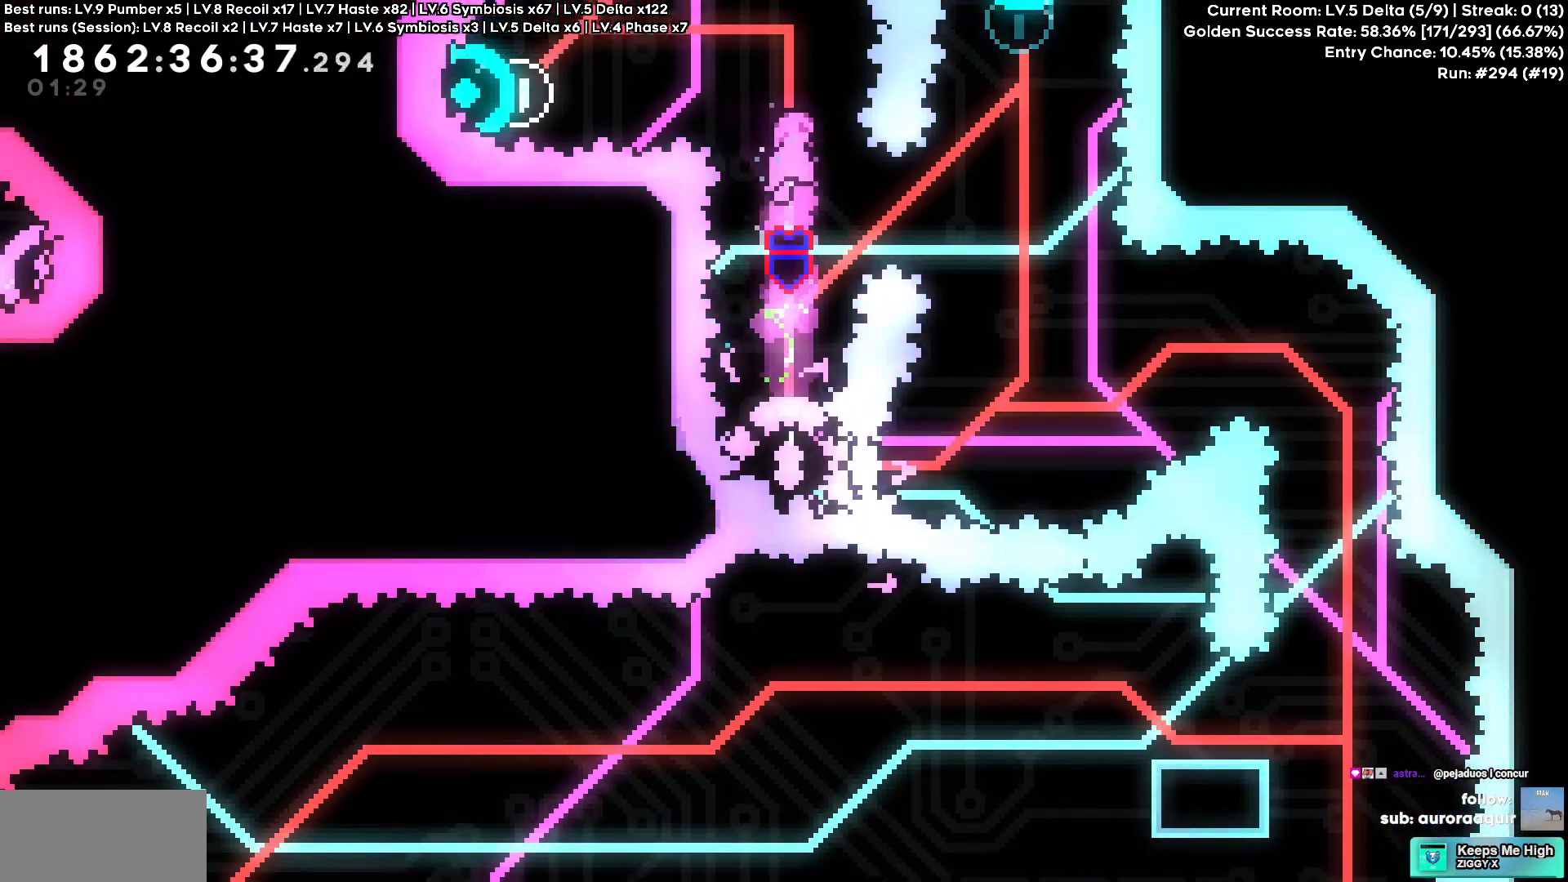
{"keys": []}
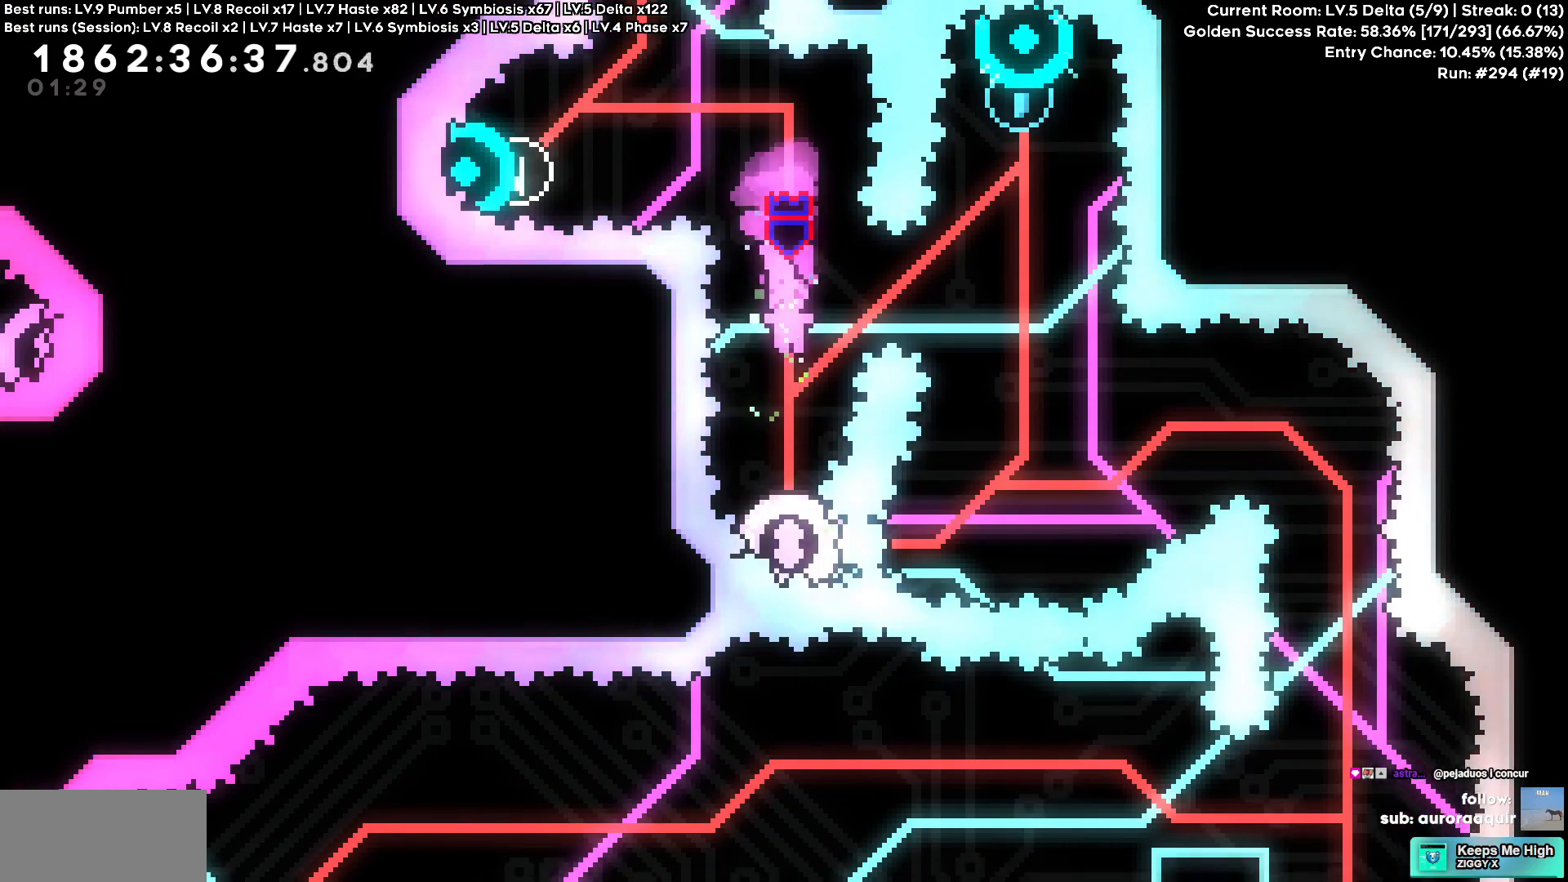
{"keys": [], "events": []}
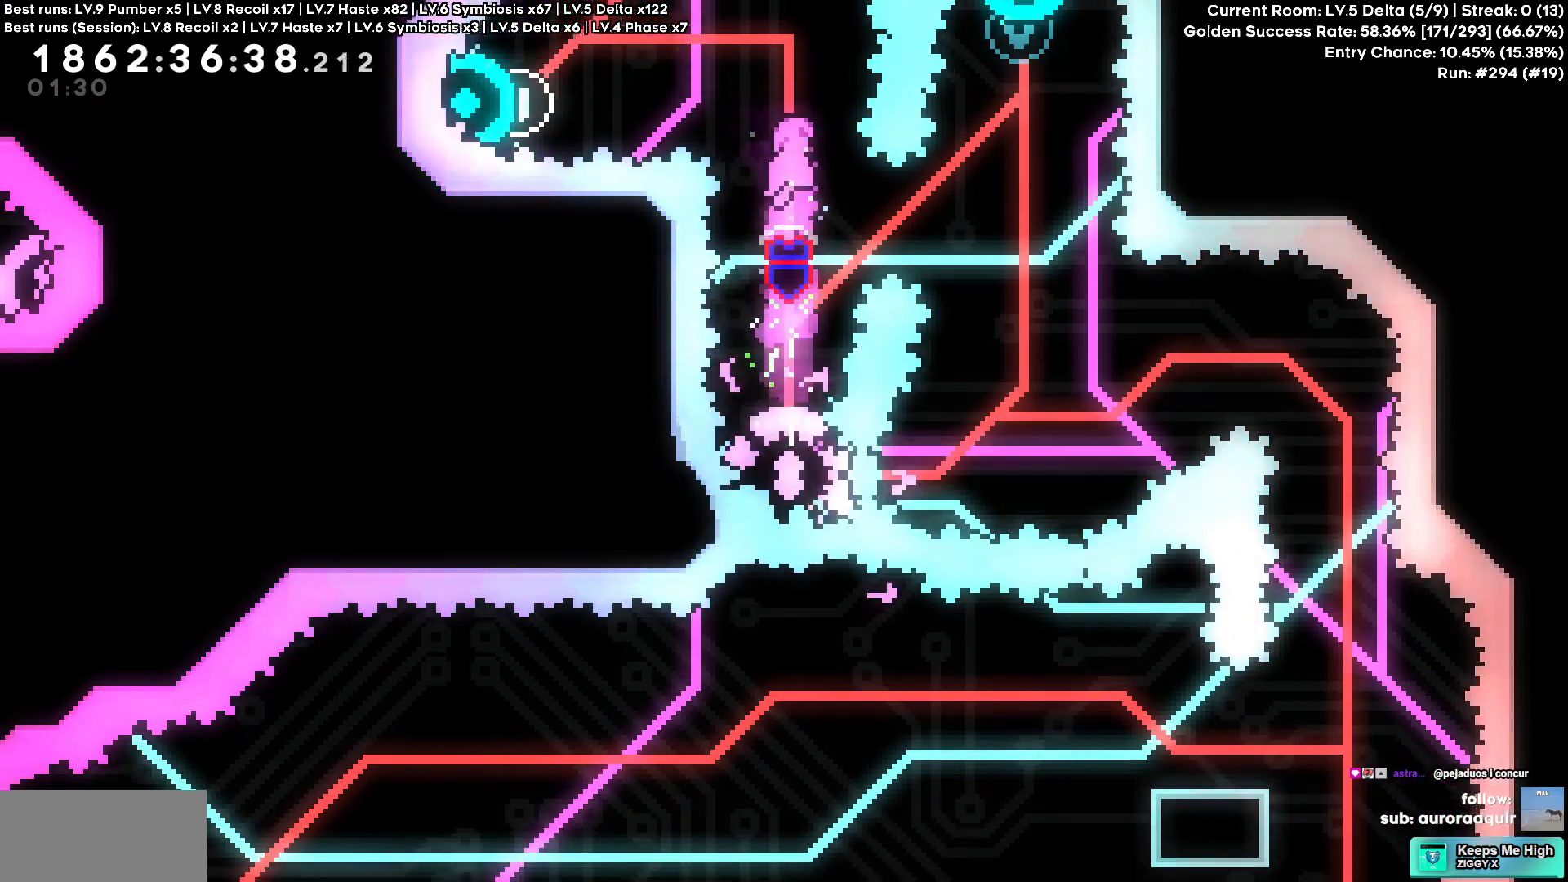
{"keys": []}
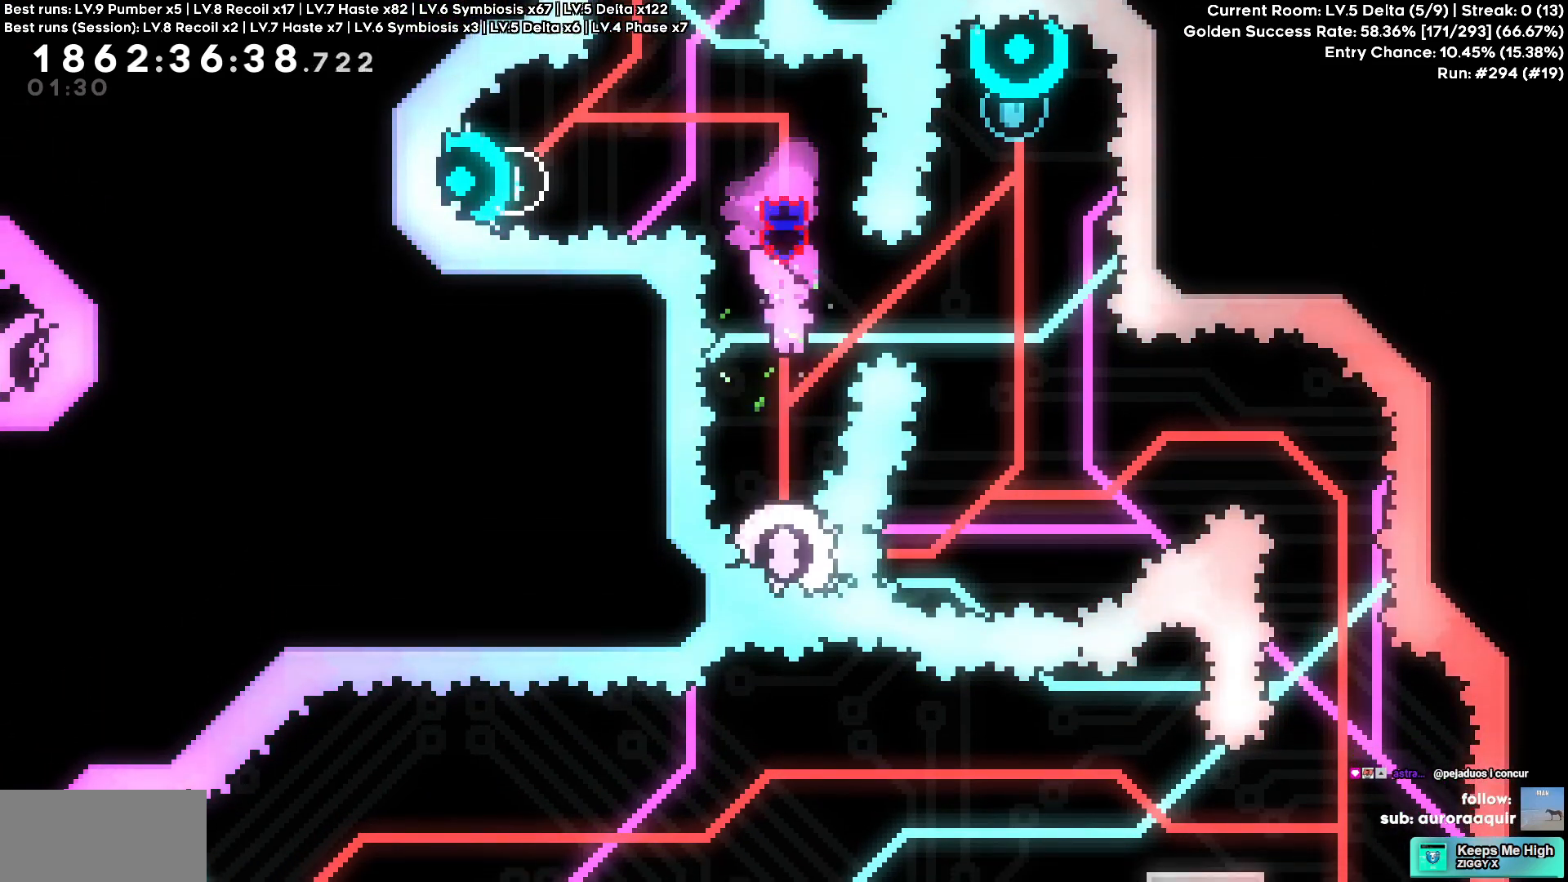
{"keys": [], "events": []}
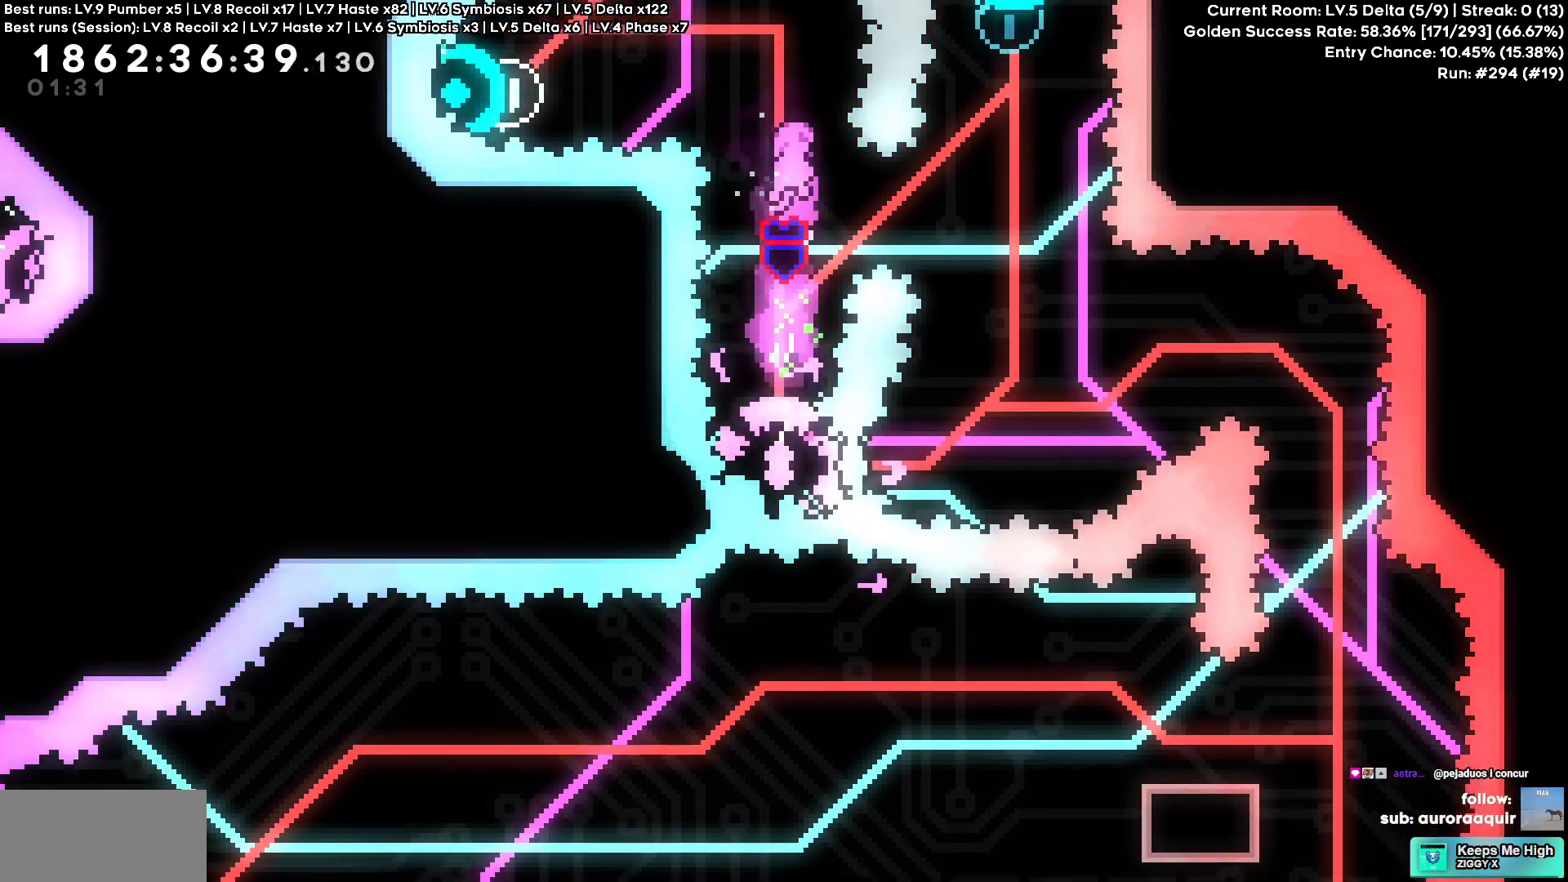
{"keys": []}
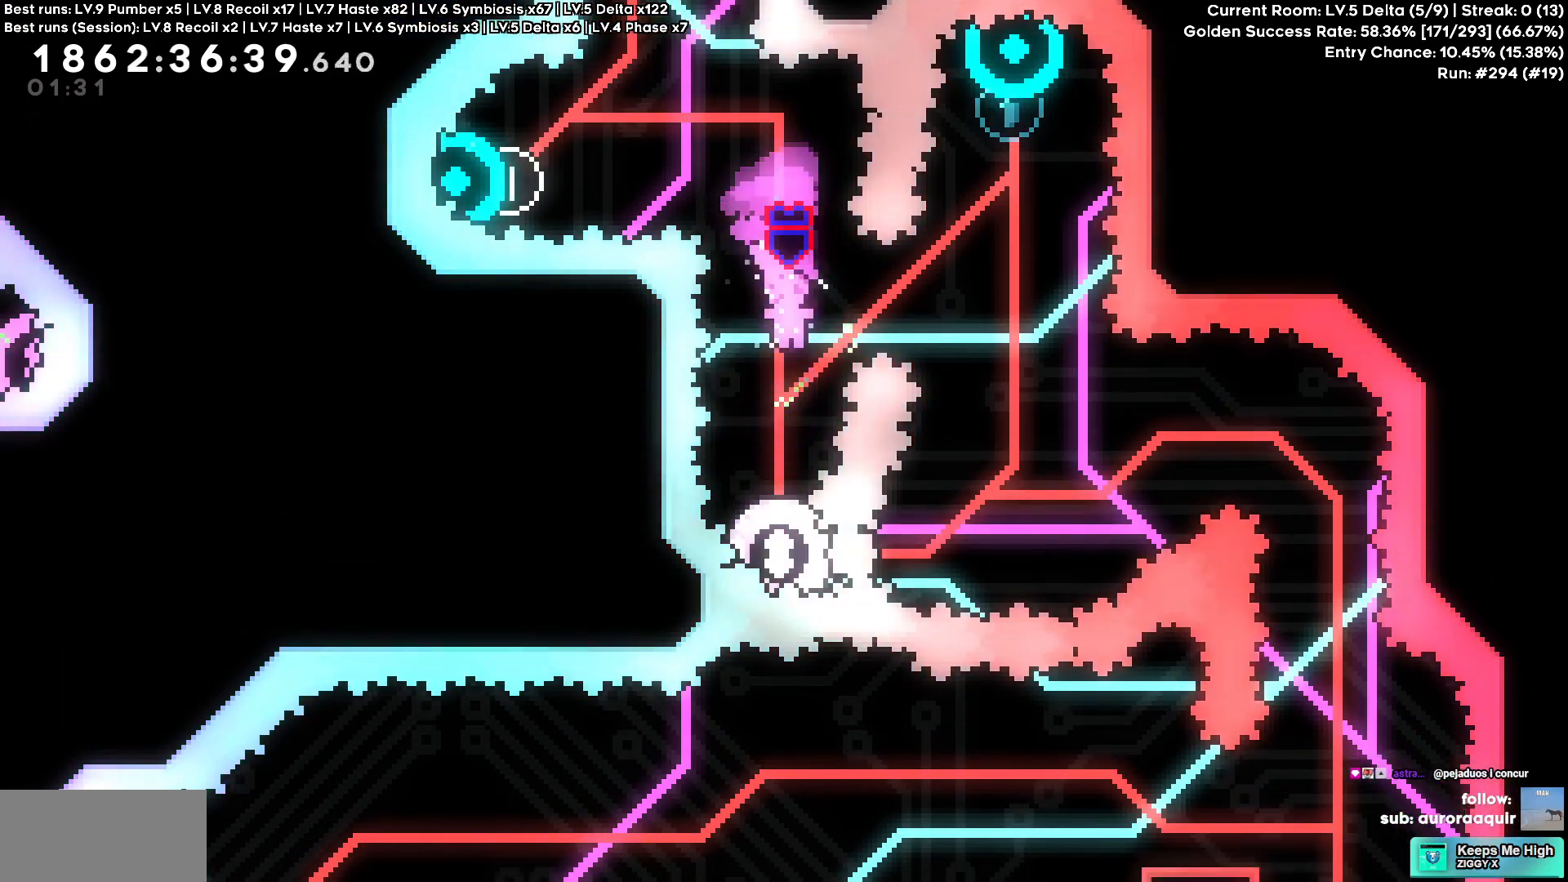
{"keys": [], "events": []}